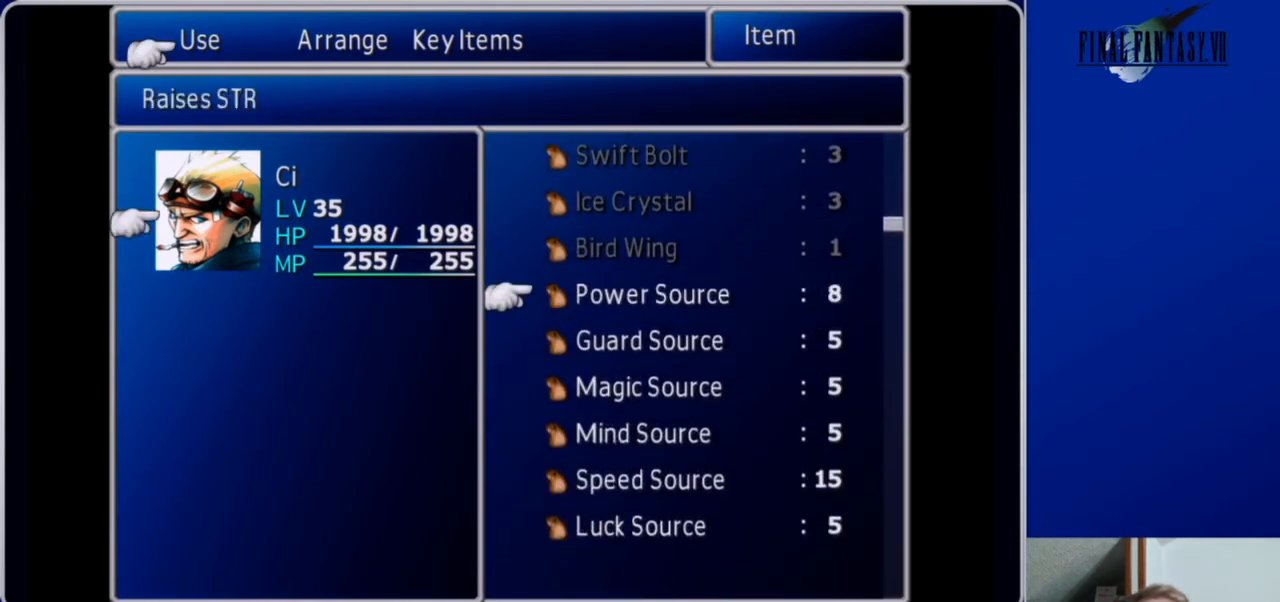
Gameplay with a controller (Xbox layout); each line is a JSON object with the inputs held at the frame after it. "events" lists button and stick changes between this image and that frame as [ms after this image, input, new state], when the widget could be followed in between.
{"buttons": ["B"], "left_stick": "center", "right_stick": "center", "events": [[67, "B", "down"], [167, "B", "up"], [300, "B", "down"], [333, "B", "up"], [467, "B", "down"]]}
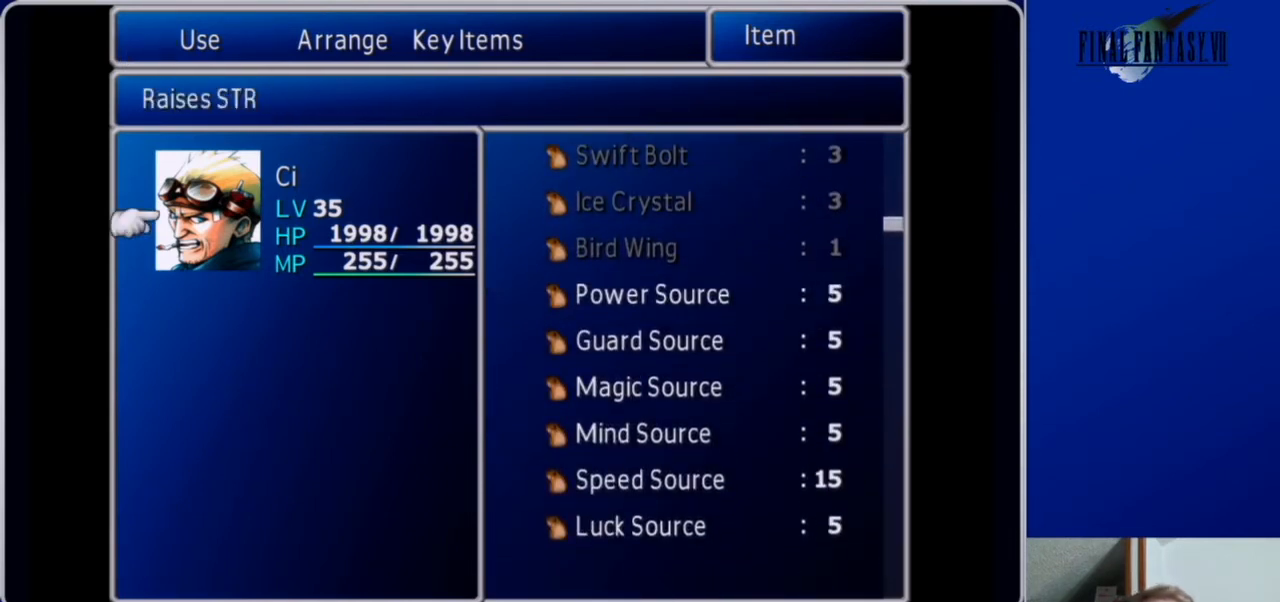
{"buttons": [], "left_stick": "center", "right_stick": "center", "events": [[33, "B", "up"], [133, "B", "down"], [233, "B", "up"], [333, "B", "down"], [433, "B", "up"]]}
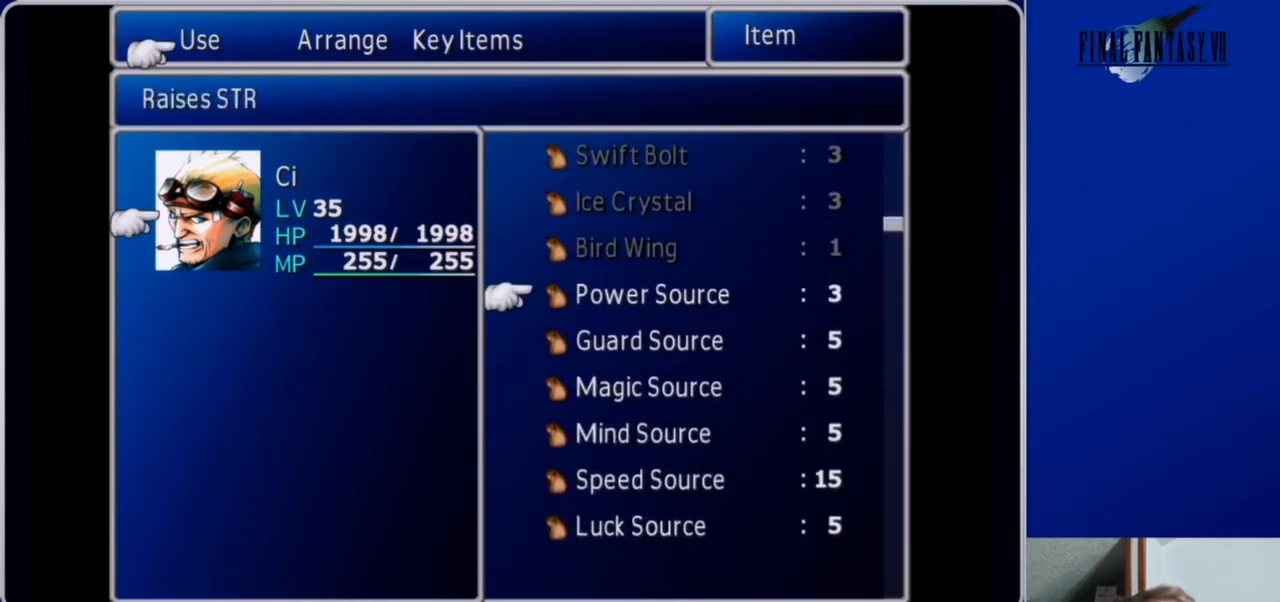
{"buttons": [], "left_stick": "center", "right_stick": "center", "events": [[33, "B", "down"], [133, "B", "up"], [233, "B", "down"], [300, "B", "up"], [433, "B", "down"], [500, "B", "up"]]}
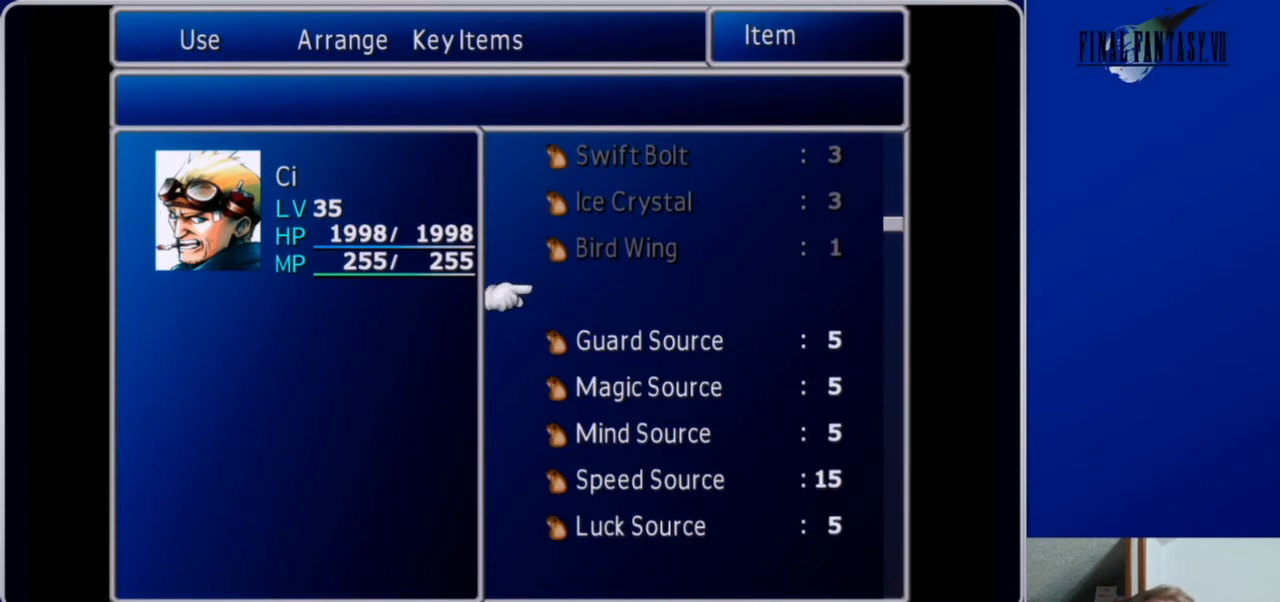
{"buttons": [], "left_stick": "center", "right_stick": "center", "events": [[100, "DPAD_DOWN", "down"], [167, "B", "down"], [167, "DPAD_DOWN", "up"], [300, "B", "up"], [400, "B", "down"], [500, "B", "up"]]}
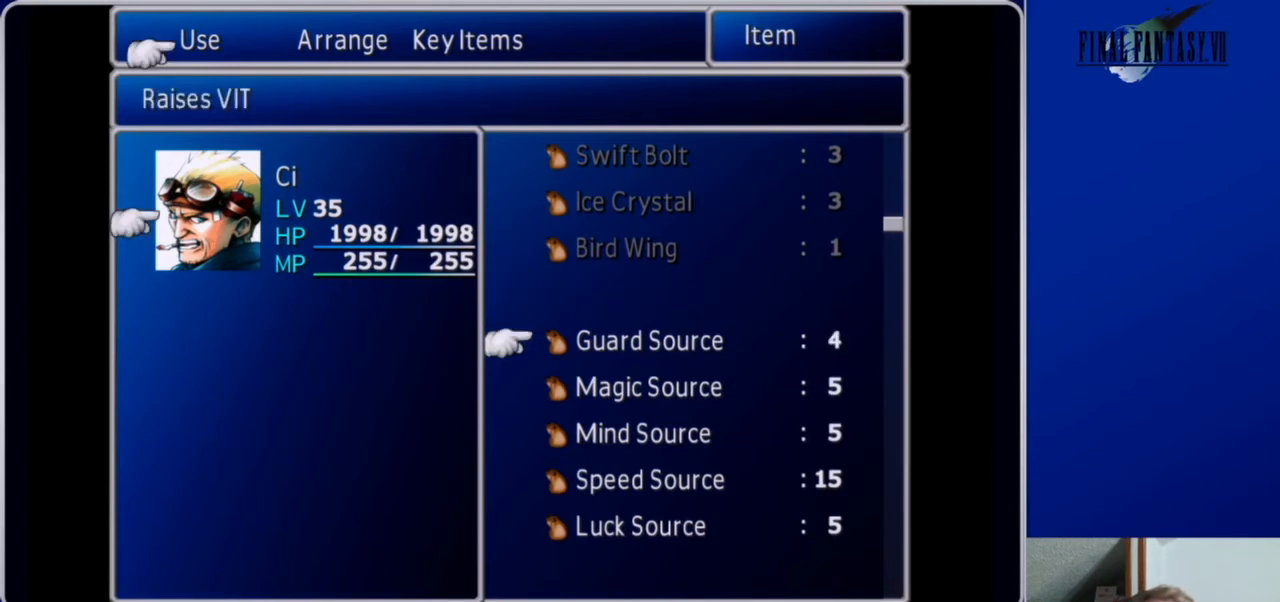
{"buttons": ["B"], "left_stick": "center", "right_stick": "center", "events": [[133, "B", "down"], [167, "B", "up"], [300, "B", "down"], [367, "B", "up"], [467, "B", "down"]]}
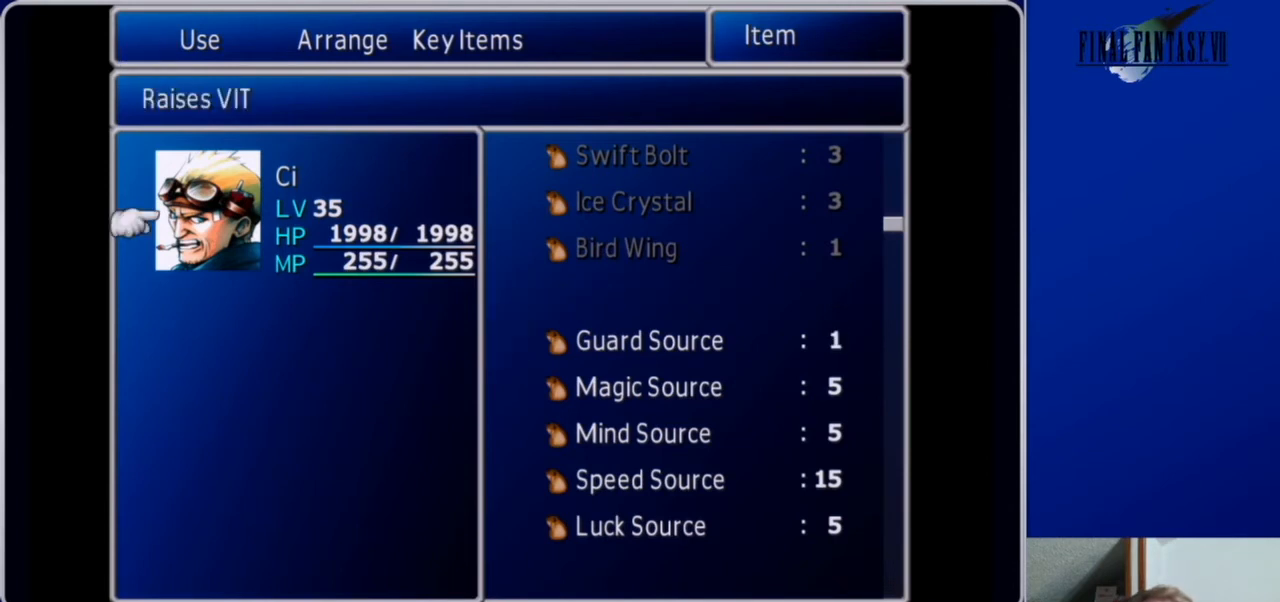
{"buttons": [], "left_stick": "center", "right_stick": "center", "events": [[67, "B", "up"], [133, "B", "down"], [233, "DPAD_DOWN", "down"], [267, "B", "up"], [333, "DPAD_DOWN", "up"], [400, "B", "down"], [500, "B", "up"]]}
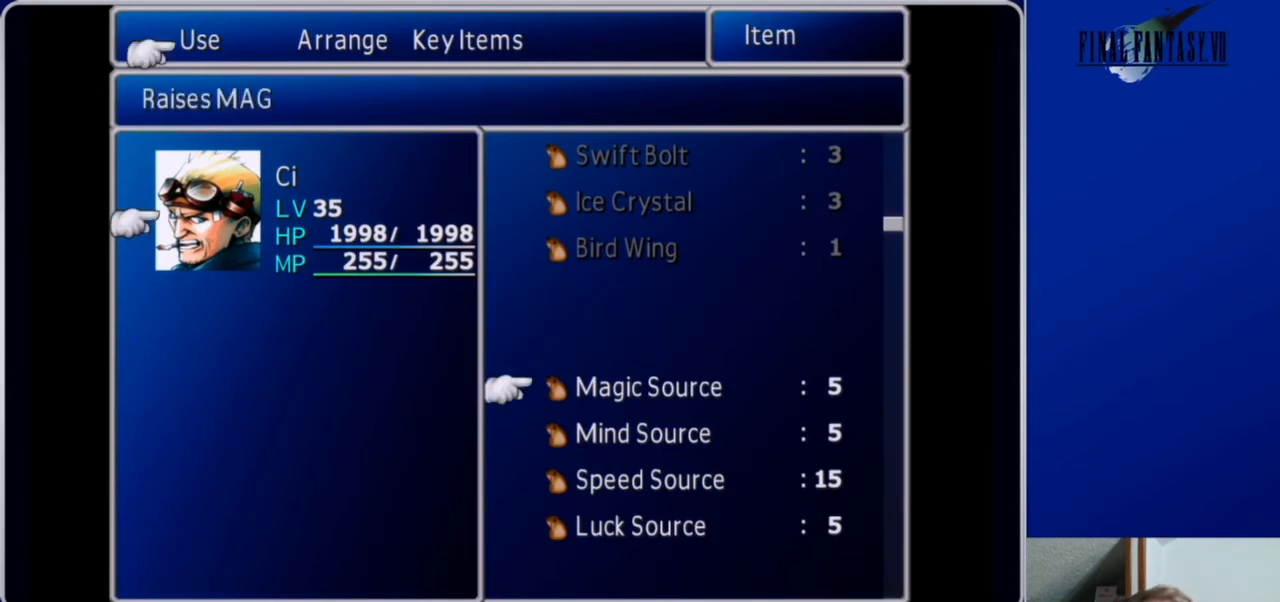
{"buttons": ["B"], "left_stick": "center", "right_stick": "center", "events": [[100, "B", "down"], [200, "B", "up"], [267, "B", "down"], [400, "B", "up"], [467, "B", "down"]]}
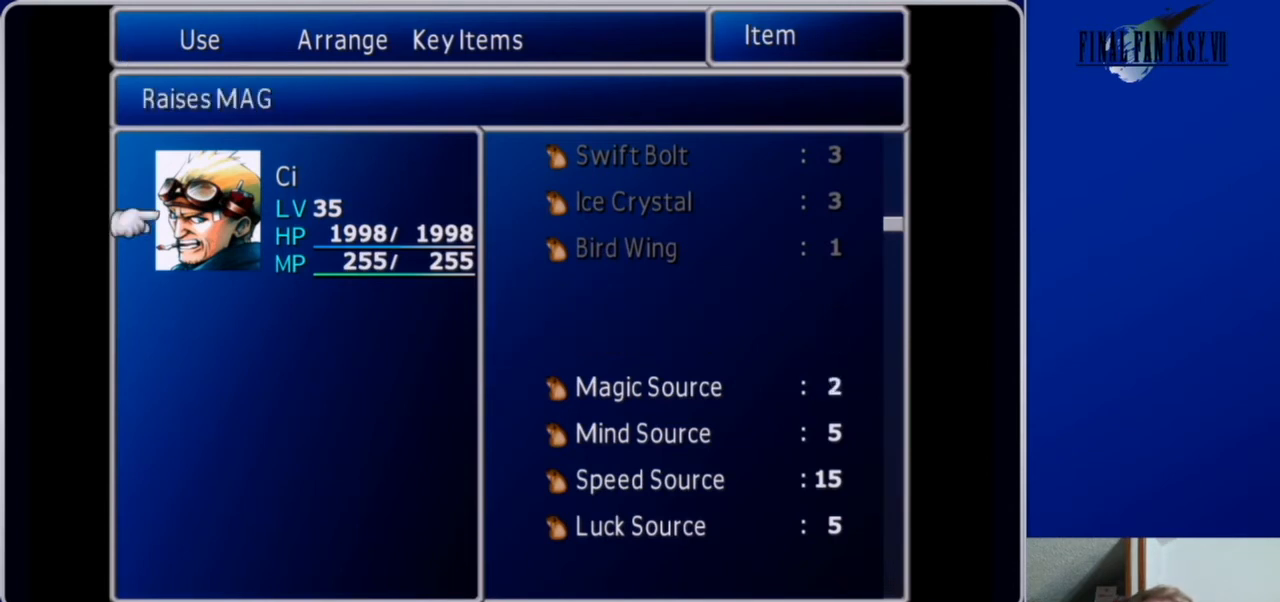
{"buttons": [], "left_stick": "center", "right_stick": "center", "events": [[100, "B", "up"], [167, "B", "down"], [300, "B", "up"], [400, "B", "down"], [467, "B", "up"]]}
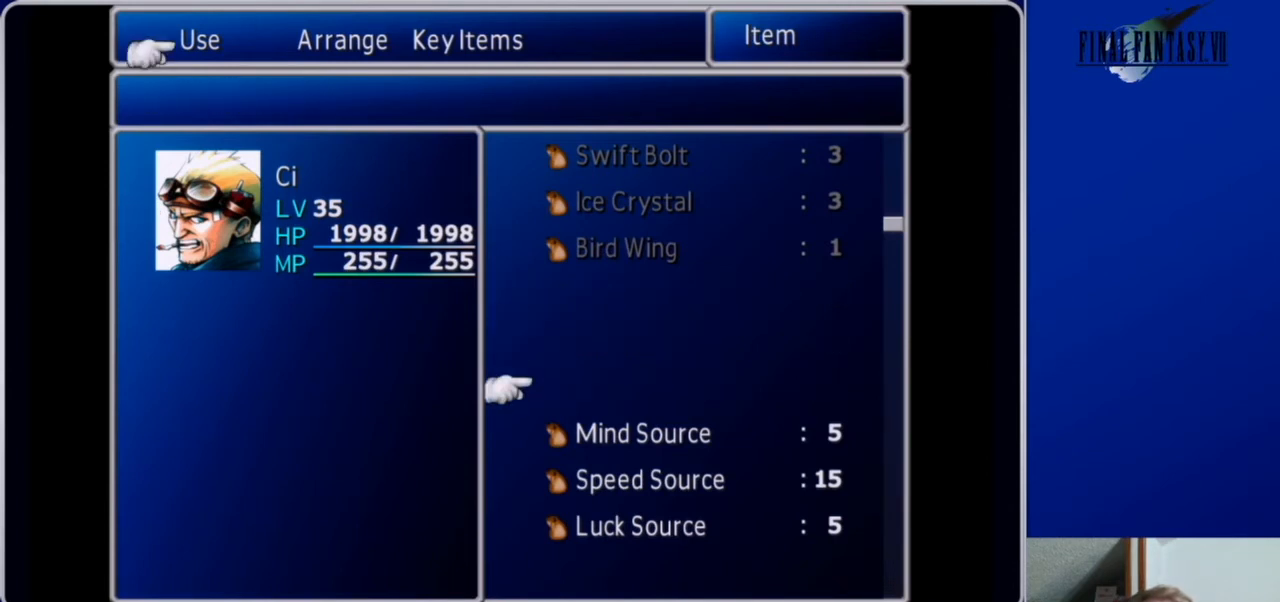
{"buttons": ["B"], "left_stick": "center", "right_stick": "center", "events": [[67, "B", "down"], [133, "DPAD_DOWN", "down"], [167, "B", "up"], [233, "DPAD_DOWN", "up"], [267, "B", "down"], [400, "B", "up"], [467, "B", "down"]]}
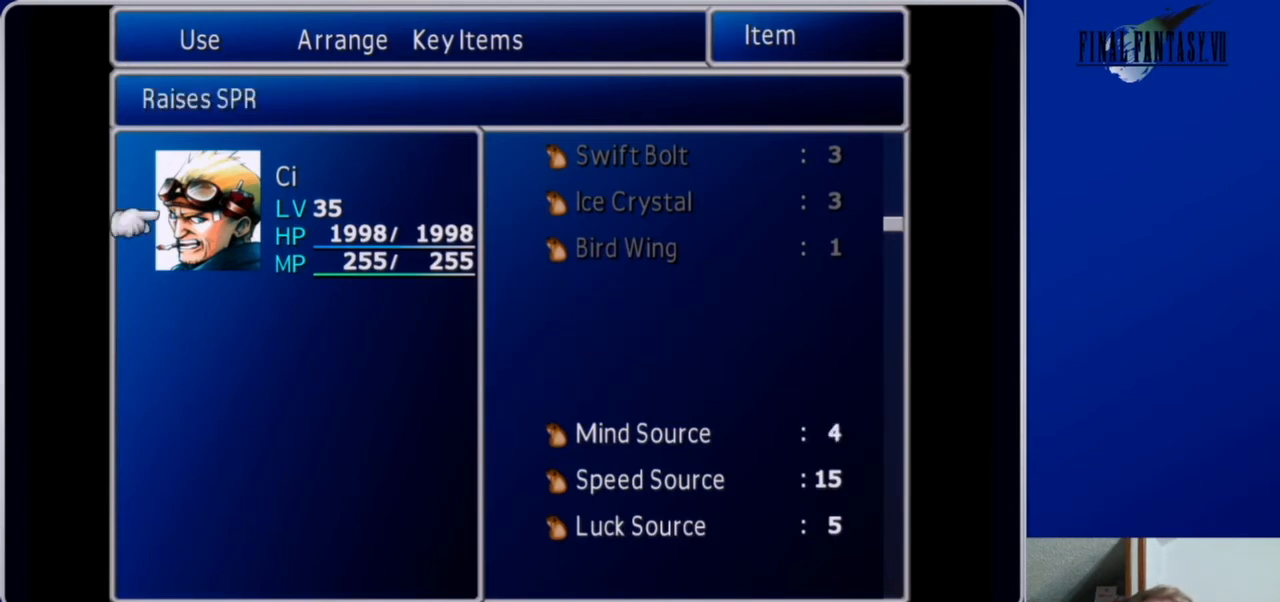
{"buttons": [], "left_stick": "center", "right_stick": "center", "events": [[67, "B", "up"], [167, "B", "down"], [267, "B", "up"], [367, "B", "down"], [467, "B", "up"]]}
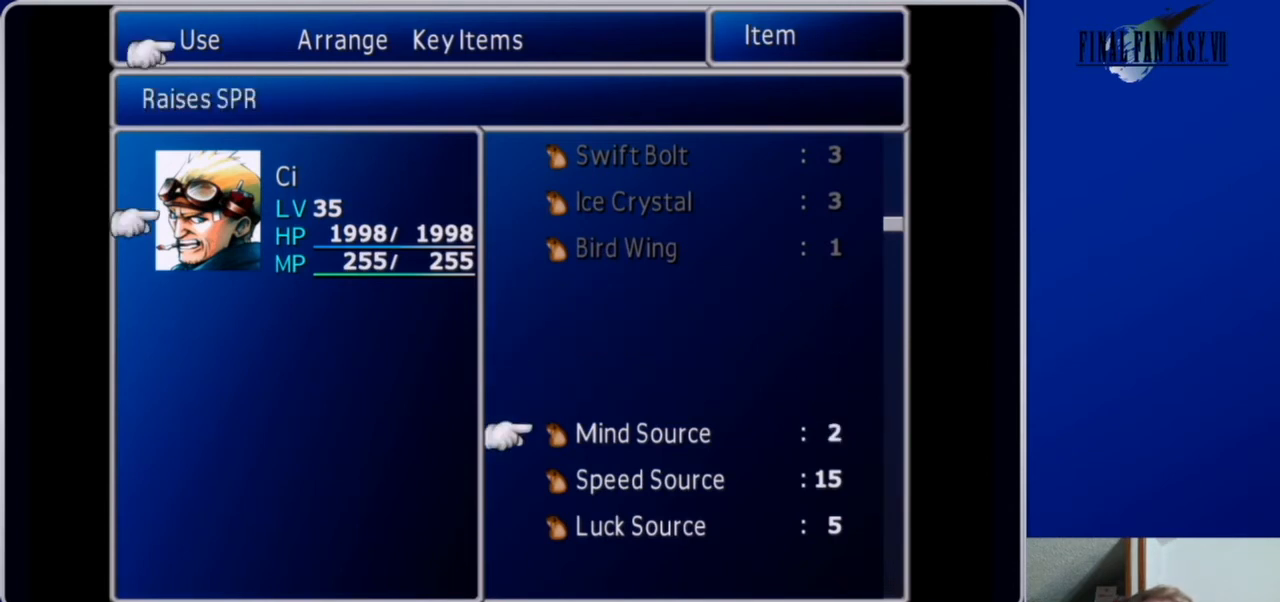
{"buttons": [], "left_stick": "center", "right_stick": "center", "events": [[67, "B", "down"], [167, "B", "up"], [233, "B", "down"], [367, "B", "up"], [367, "DPAD_DOWN", "down"], [467, "DPAD_DOWN", "up"]]}
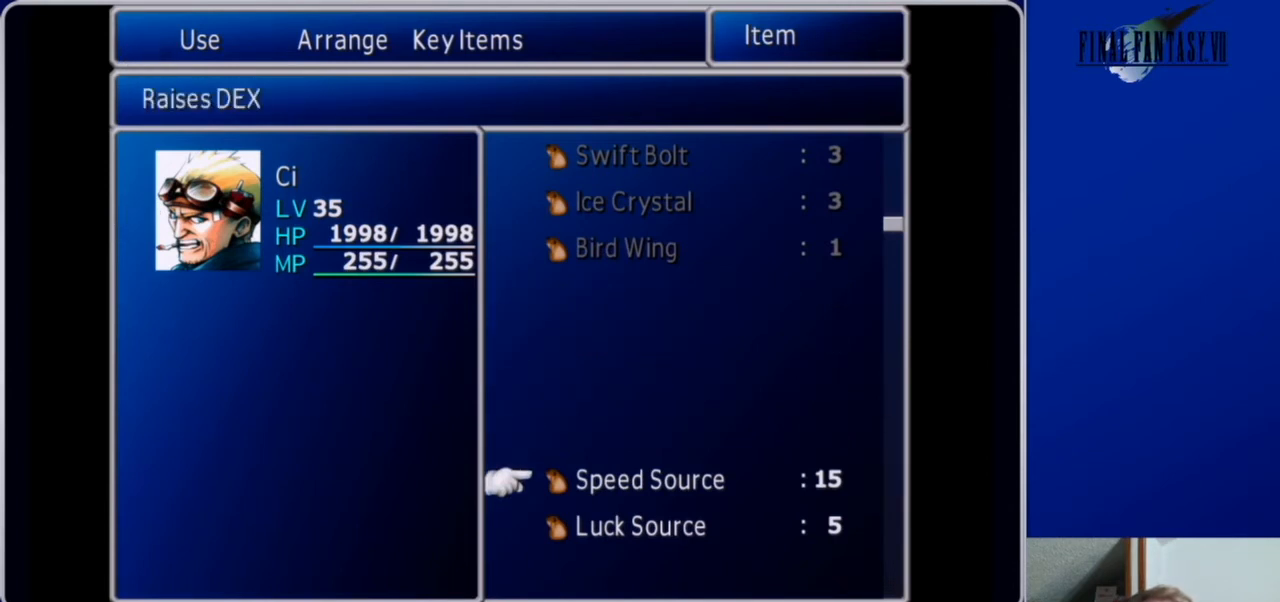
{"buttons": ["B"], "left_stick": "center", "right_stick": "center", "events": [[67, "B", "down"], [167, "B", "up"], [267, "B", "down"], [333, "B", "up"], [433, "B", "down"]]}
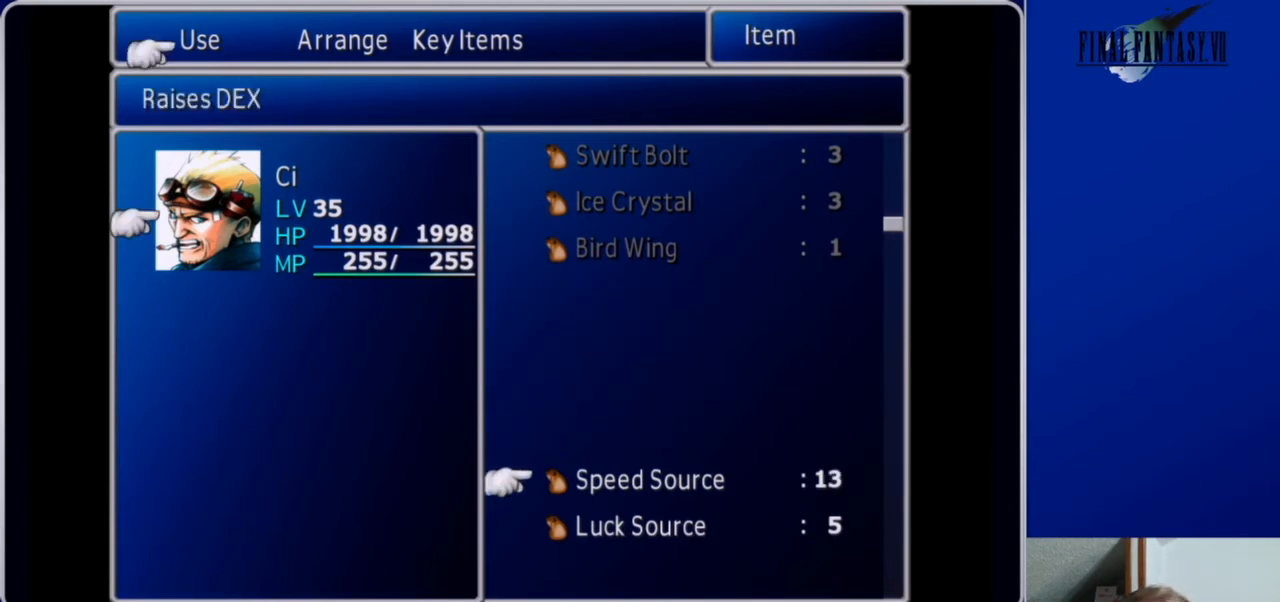
{"buttons": [], "left_stick": "center", "right_stick": "center", "events": [[33, "B", "up"], [100, "B", "down"], [200, "B", "up"], [300, "B", "down"], [433, "B", "up"]]}
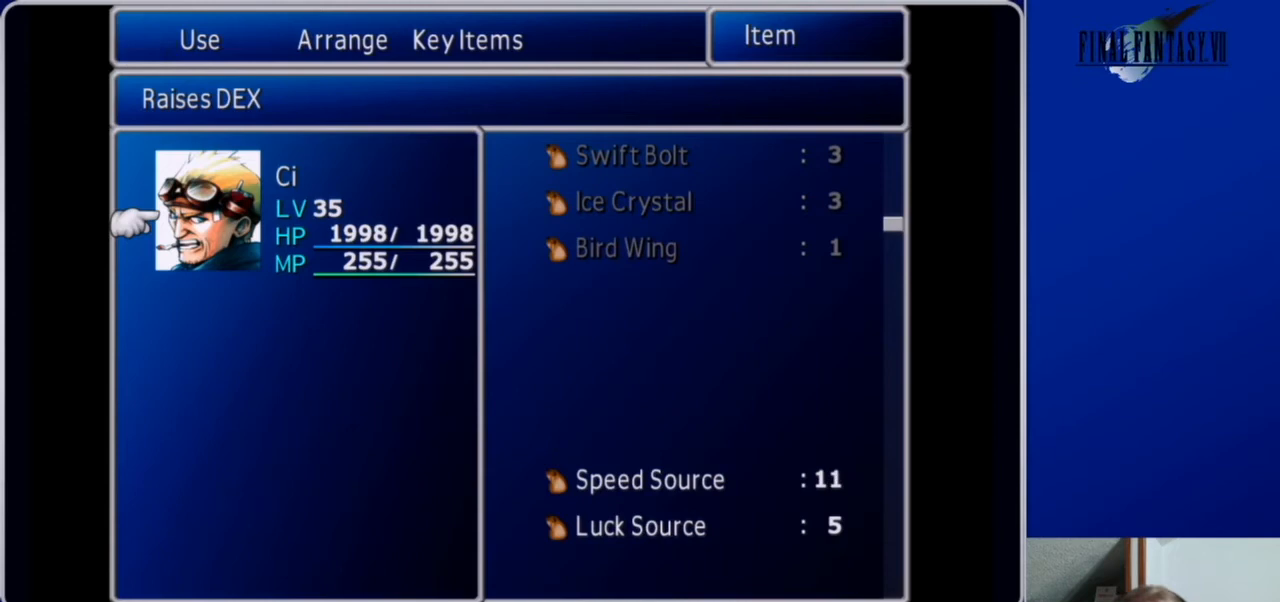
{"buttons": [], "left_stick": "center", "right_stick": "center", "events": [[33, "B", "down"], [133, "B", "up"], [200, "B", "down"], [333, "B", "up"], [400, "B", "down"], [500, "B", "up"]]}
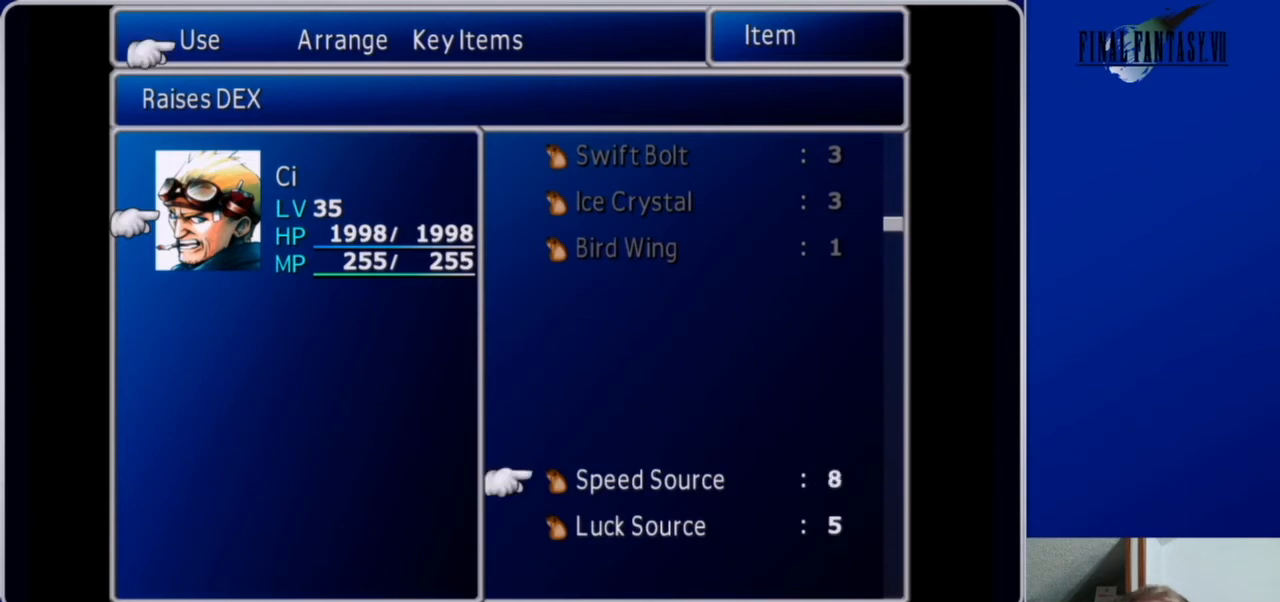
{"buttons": ["B"], "left_stick": "center", "right_stick": "center", "events": [[100, "B", "down"], [200, "B", "up"], [300, "B", "down"], [400, "B", "up"], [500, "B", "down"]]}
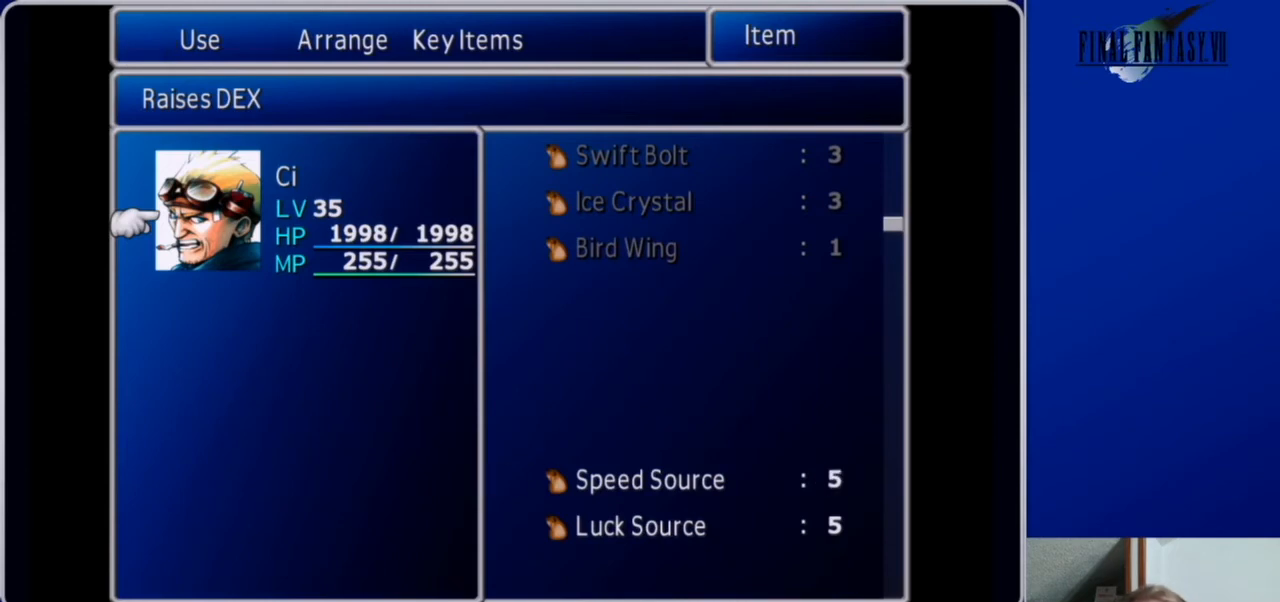
{"buttons": [], "left_stick": "center", "right_stick": "center", "events": [[100, "B", "up"], [200, "B", "down"], [300, "B", "up"], [400, "B", "down"], [500, "B", "up"]]}
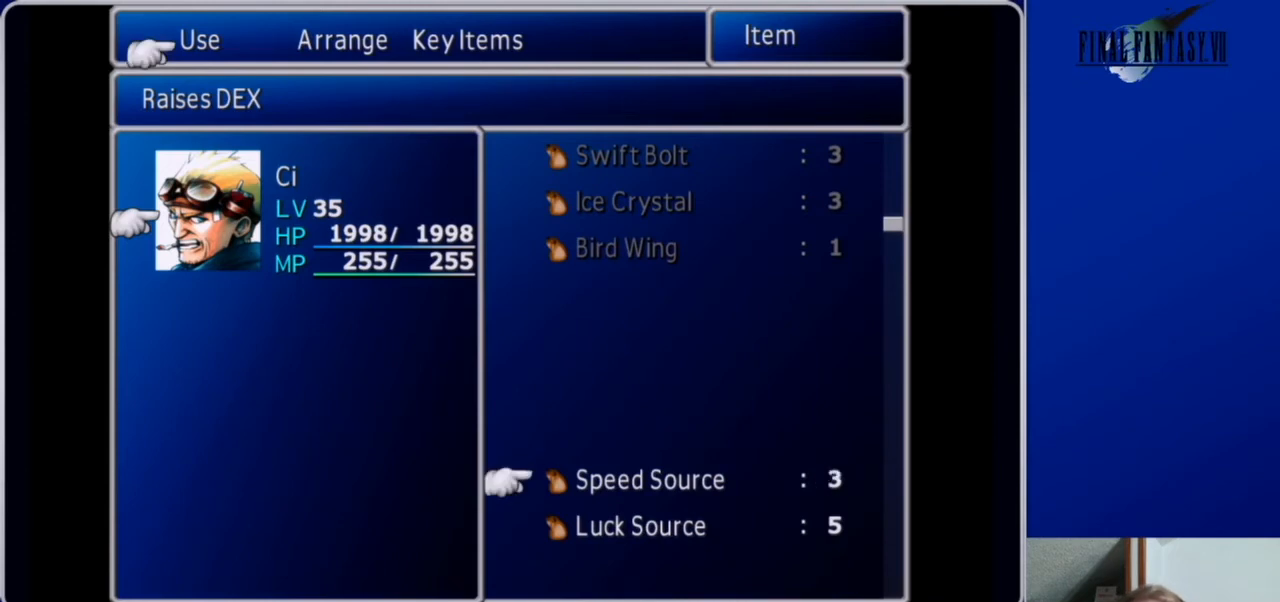
{"buttons": ["B"], "left_stick": "center", "right_stick": "center", "events": [[100, "B", "down"], [200, "B", "up"], [300, "B", "down"], [400, "B", "up"], [500, "B", "down"]]}
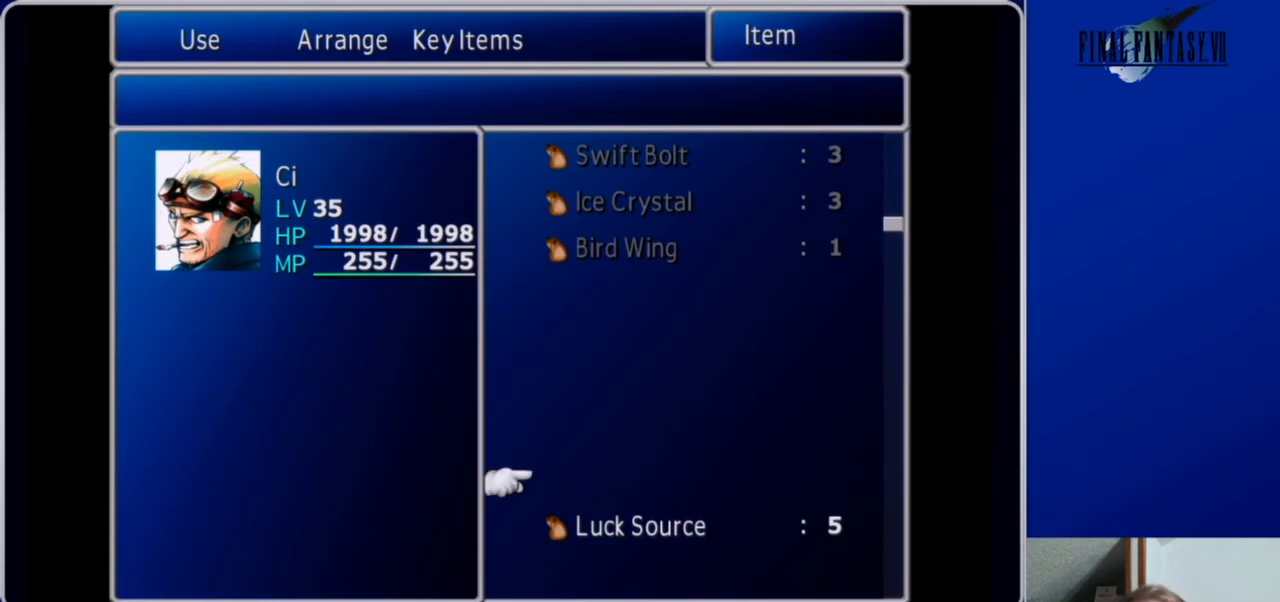
{"buttons": [], "left_stick": "center", "right_stick": "center", "events": [[100, "B", "up"]]}
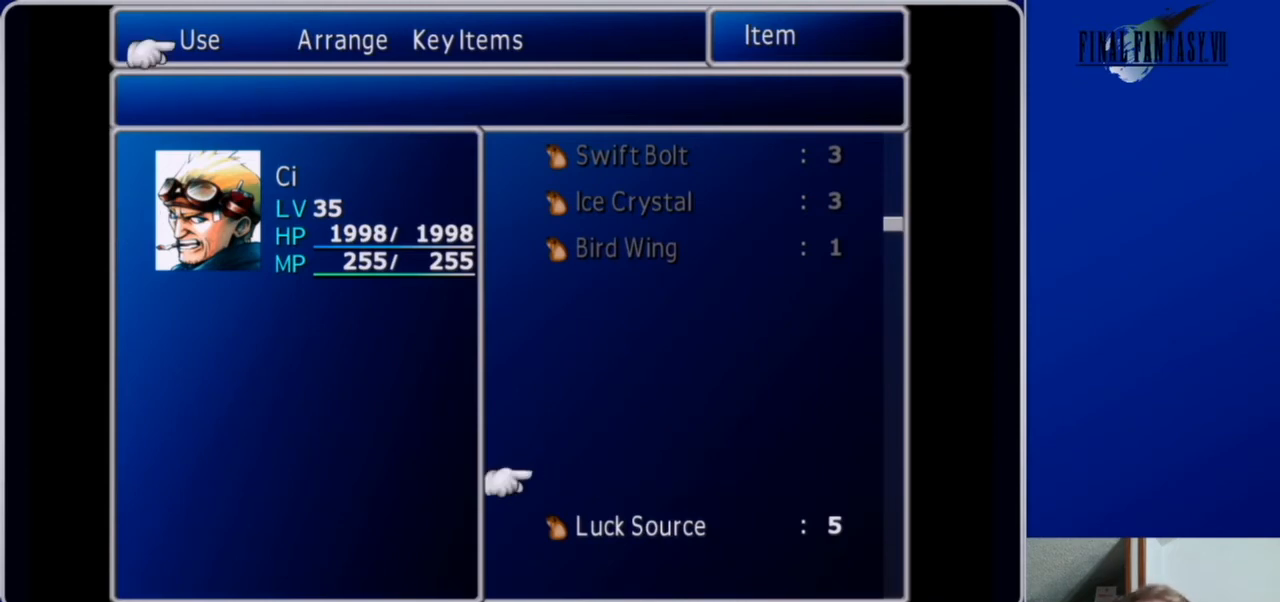
{"buttons": [], "left_stick": "center", "right_stick": "center", "events": [[233, "DPAD_DOWN", "down"], [333, "DPAD_DOWN", "up"], [400, "B", "down"], [500, "B", "up"]]}
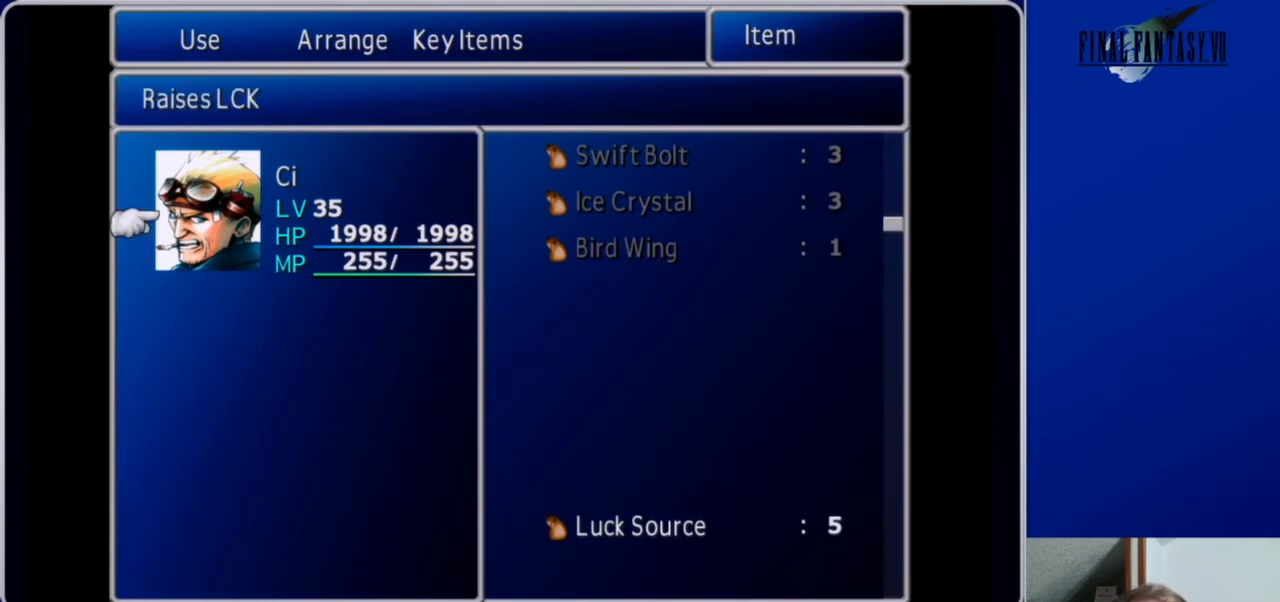
{"buttons": ["B"], "left_stick": "center", "right_stick": "center", "events": [[67, "B", "down"], [200, "B", "up"], [300, "B", "down"], [400, "B", "up"], [500, "B", "down"]]}
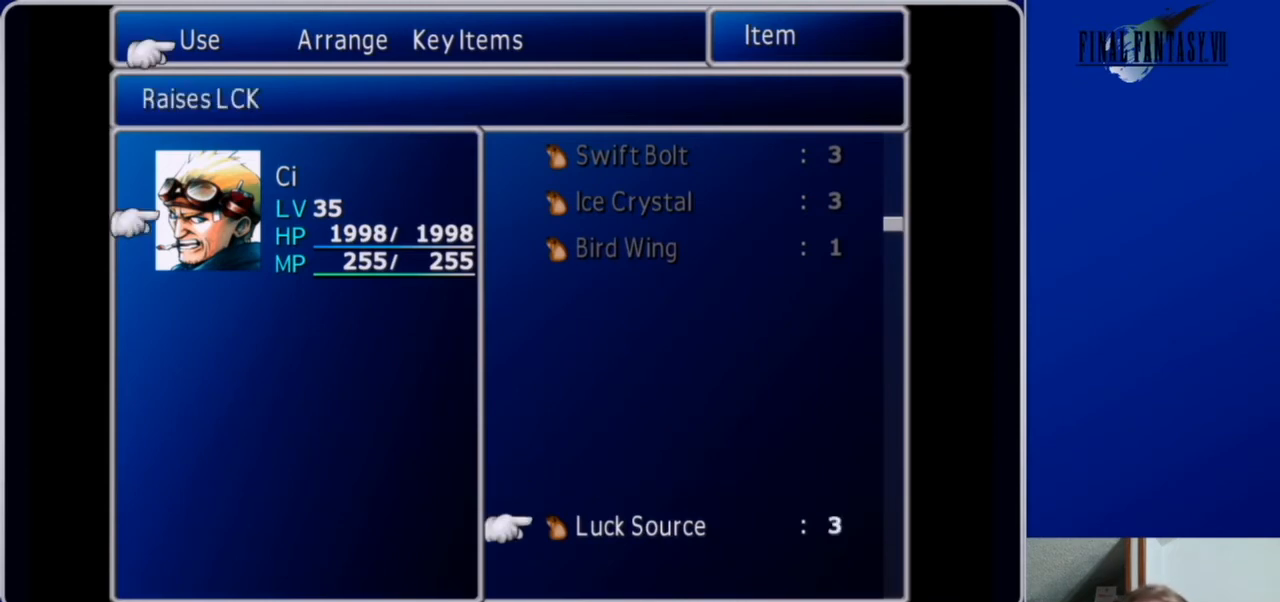
{"buttons": [], "left_stick": "center", "right_stick": "center", "events": [[100, "B", "up"], [200, "B", "down"], [300, "B", "up"], [400, "B", "down"], [433, "B", "up"]]}
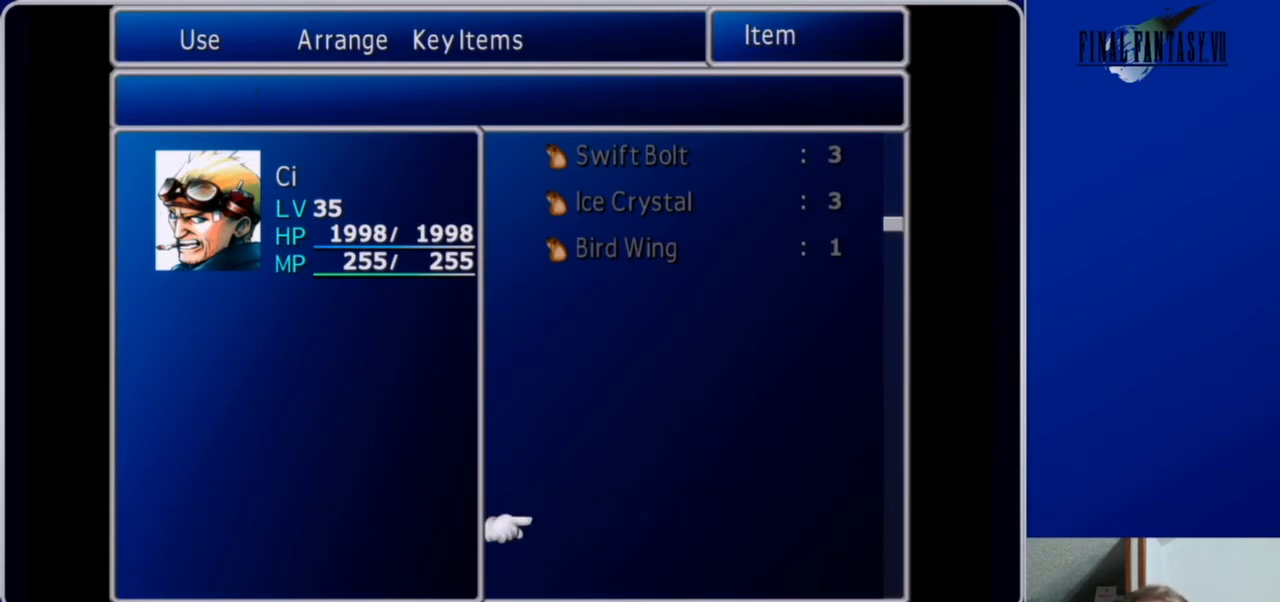
{"buttons": [], "left_stick": "center", "right_stick": "center", "events": [[400, "A", "down"], [500, "A", "up"]]}
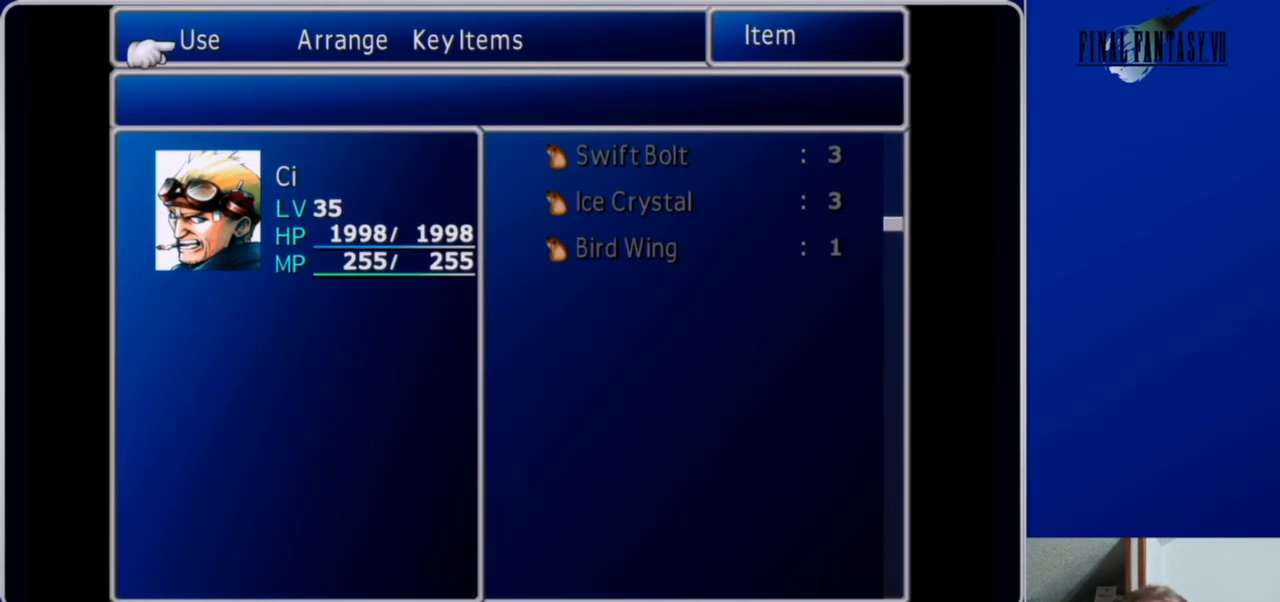
{"buttons": [], "left_stick": "center", "right_stick": "center", "events": [[267, "A", "down"], [333, "A", "up"]]}
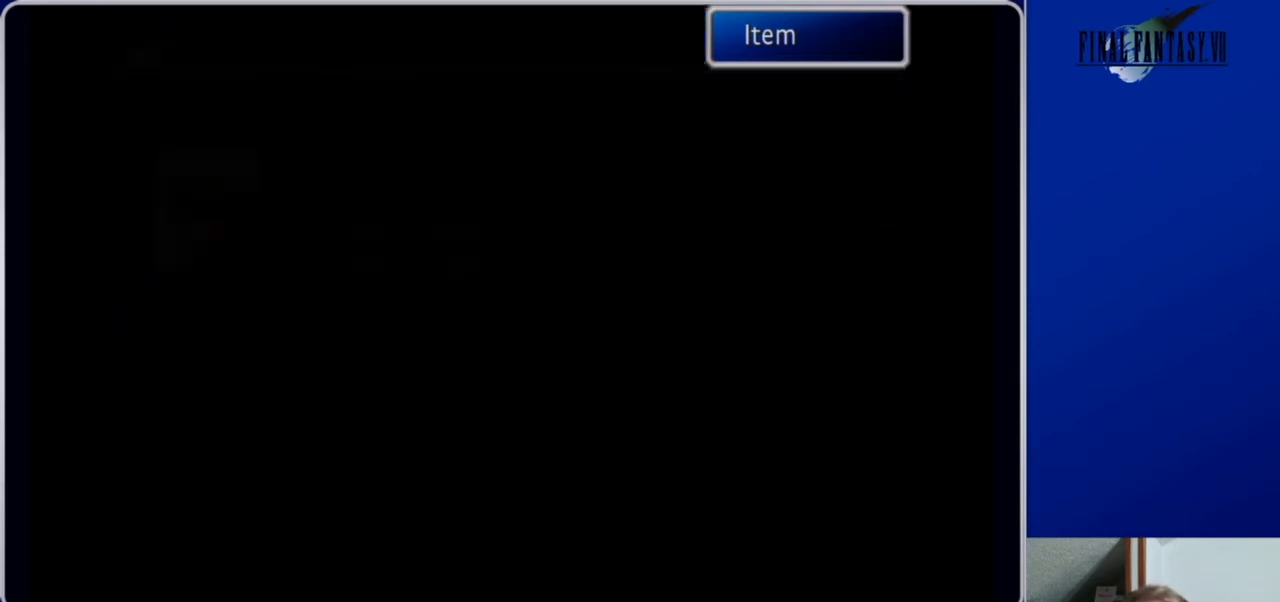
{"buttons": [], "left_stick": "center", "right_stick": "center", "events": []}
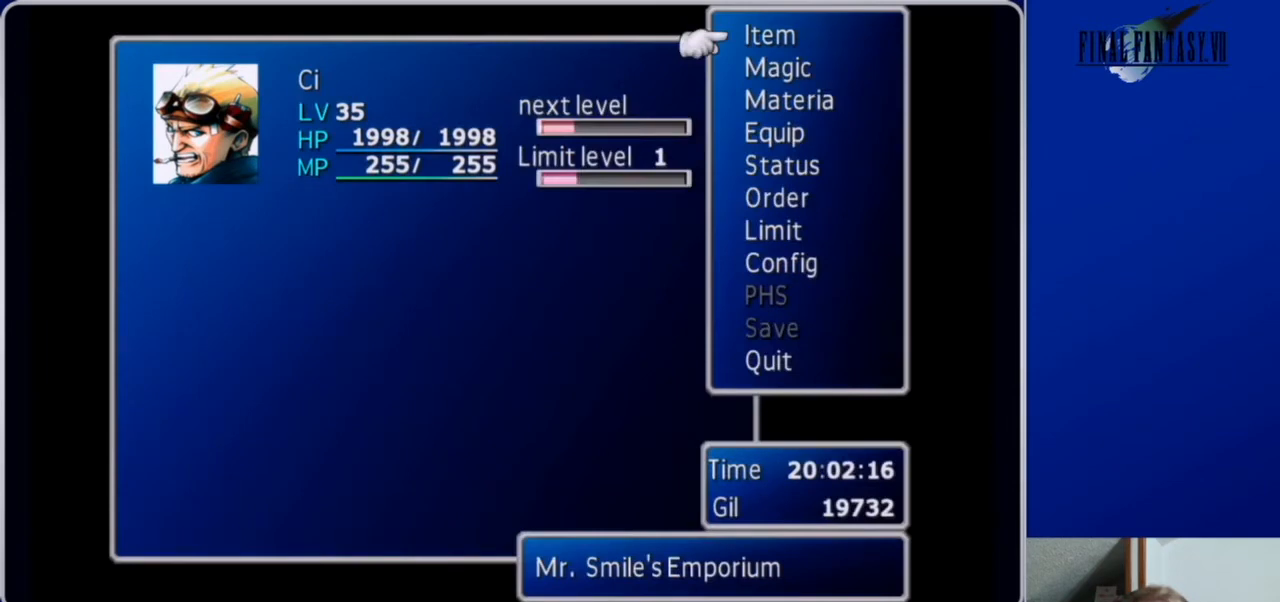
{"buttons": [], "left_stick": "center", "right_stick": "center", "events": []}
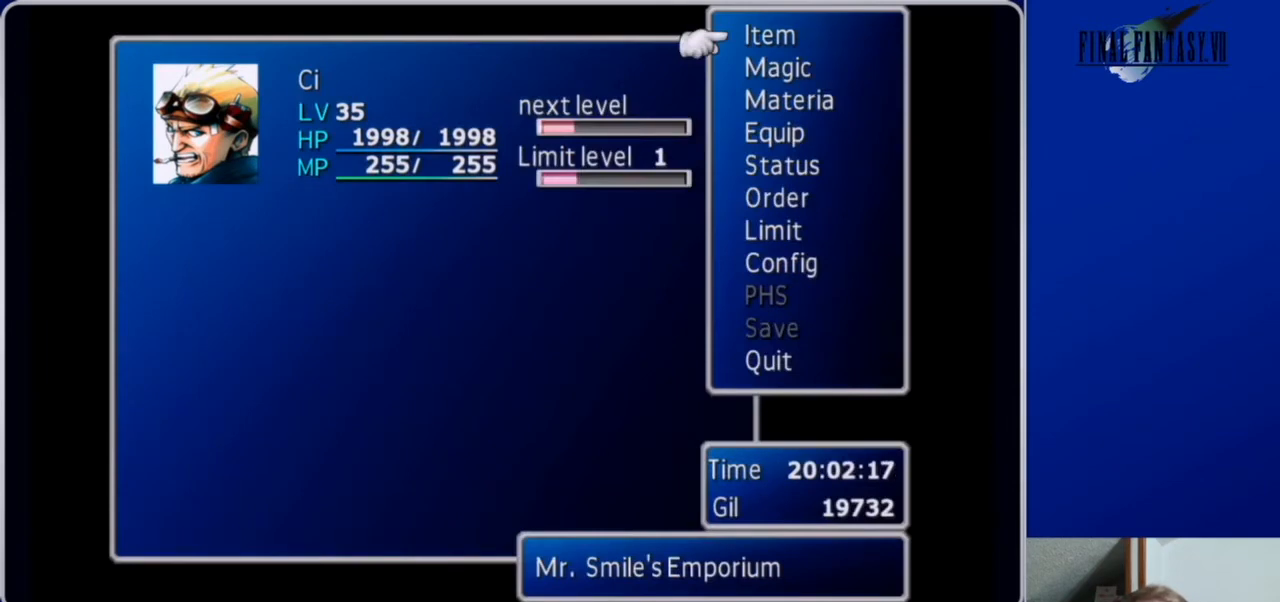
{"buttons": [], "left_stick": "center", "right_stick": "center", "events": [[67, "A", "down"], [100, "A", "up"]]}
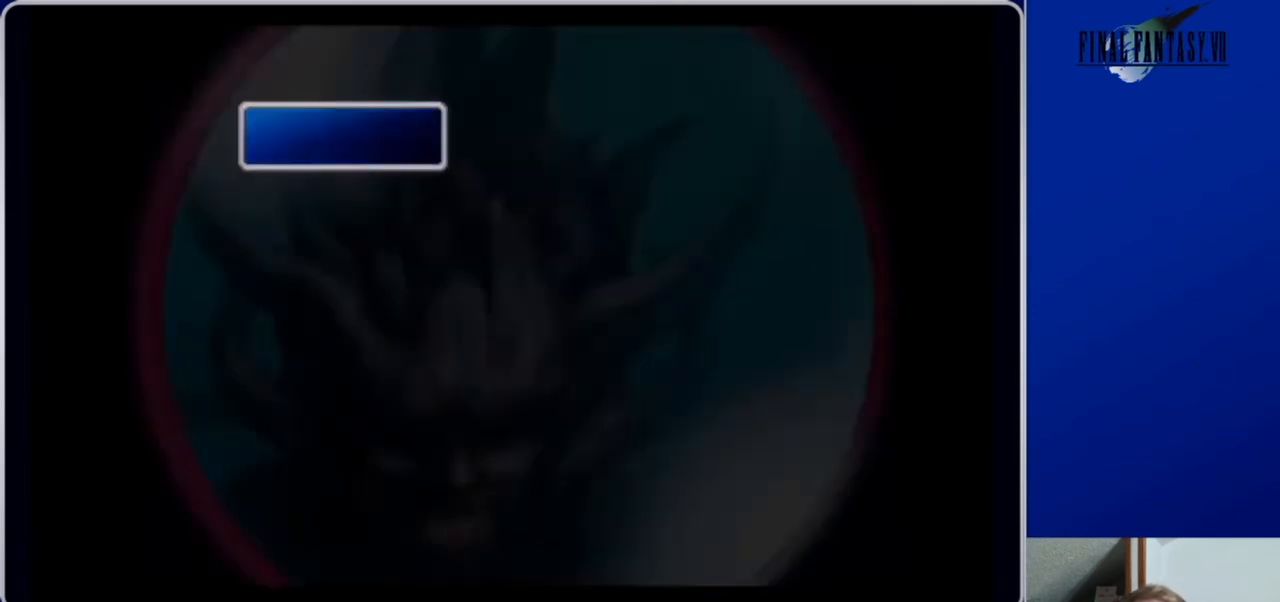
{"buttons": ["B"], "left_stick": "center", "right_stick": "center", "events": [[467, "B", "down"]]}
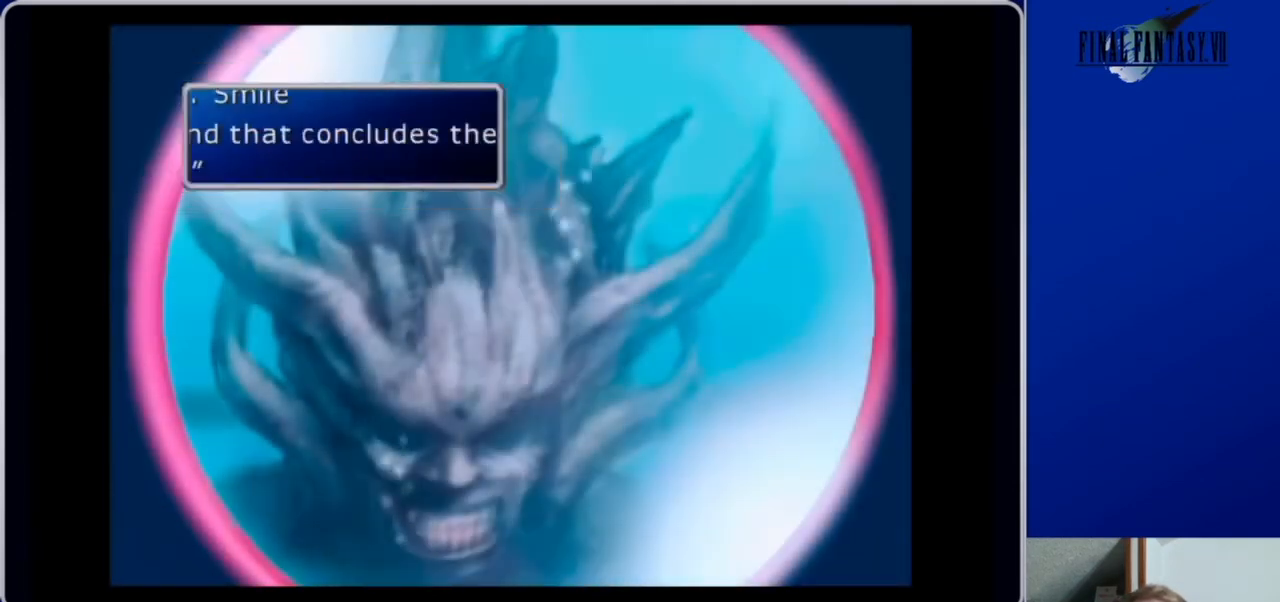
{"buttons": [], "left_stick": "center", "right_stick": "center", "events": [[33, "B", "up"]]}
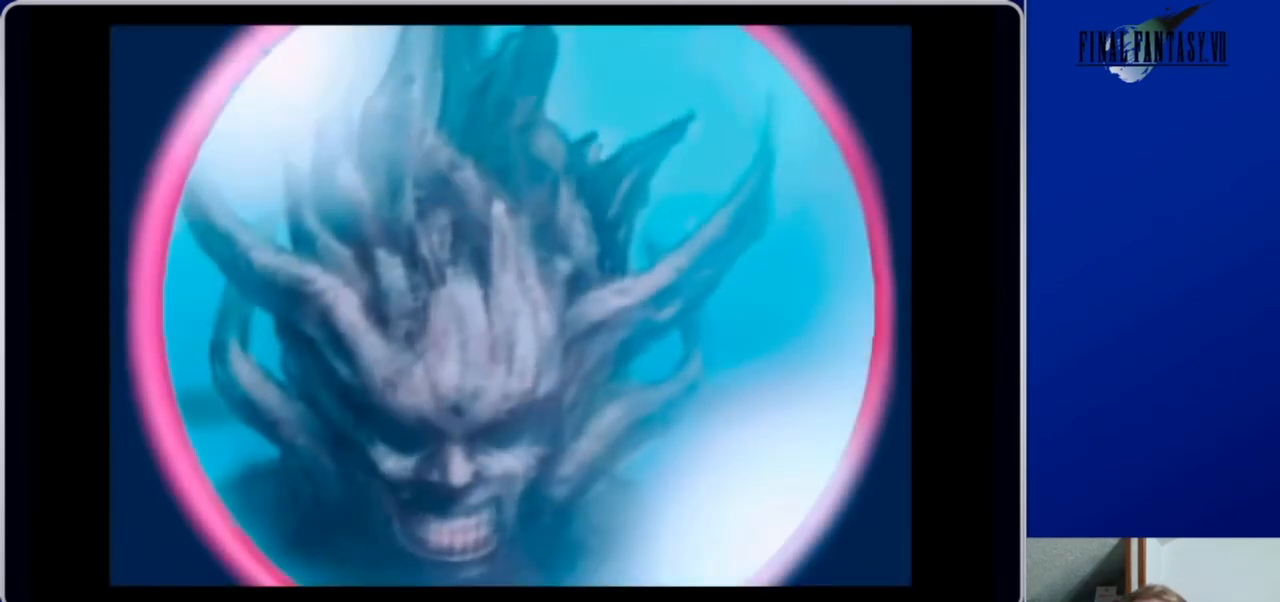
{"buttons": [], "left_stick": "center", "right_stick": "center", "events": []}
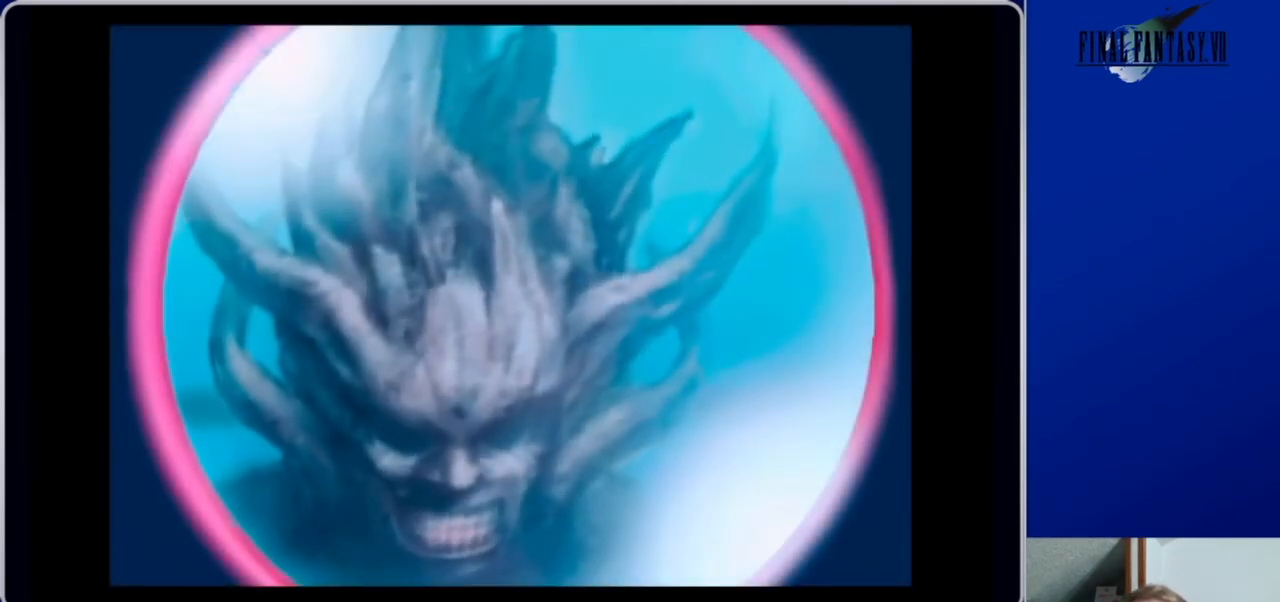
{"buttons": [], "left_stick": "center", "right_stick": "center", "events": []}